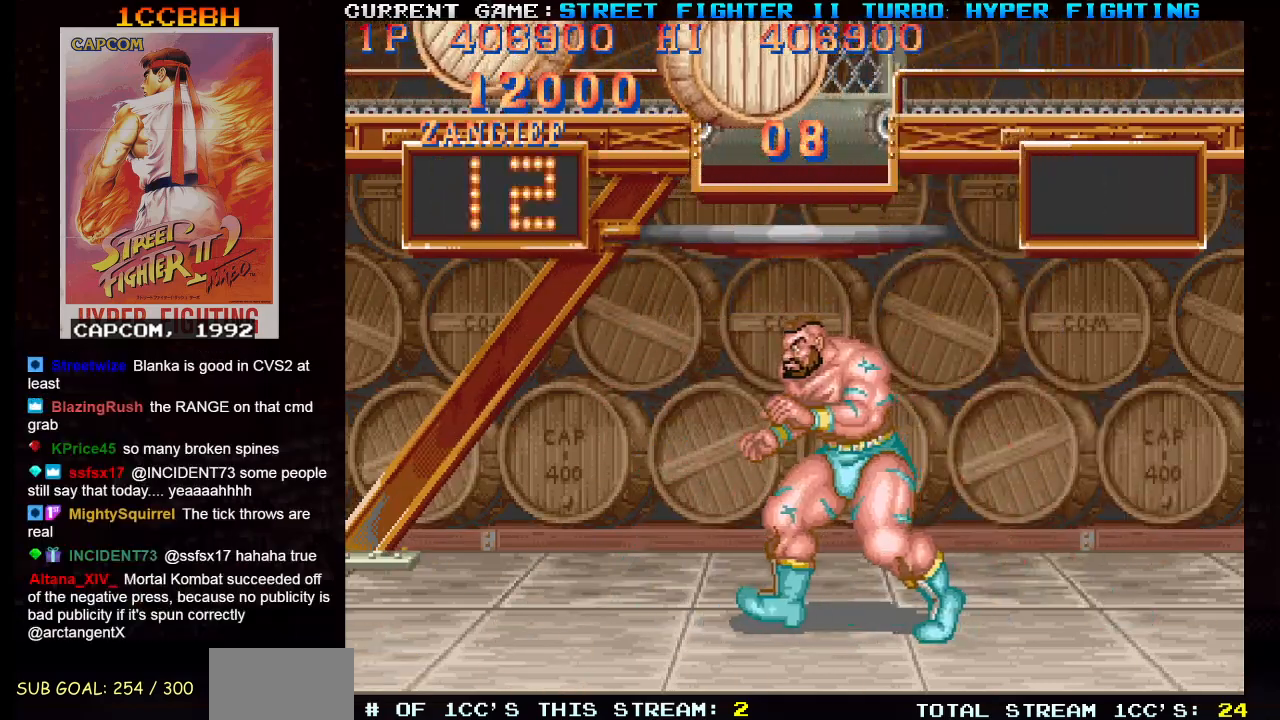
Gameplay with a controller (arcade stick); each line is a JSON object with the inputs held at the frame after it. "events" lists button and stick changes between this image and that frame as [ms after this image, input, new state], when the widget could be followed in between. Not read: L3 R3.
{"buttons": [], "left_stick": "center", "events": [[66, "left_stick", "center"], [233, "R1", "down"], [233, "SQUARE", "down"], [233, "TRIANGLE", "down"], [300, "R1", "up"], [300, "SQUARE", "up"], [300, "TRIANGLE", "up"]]}
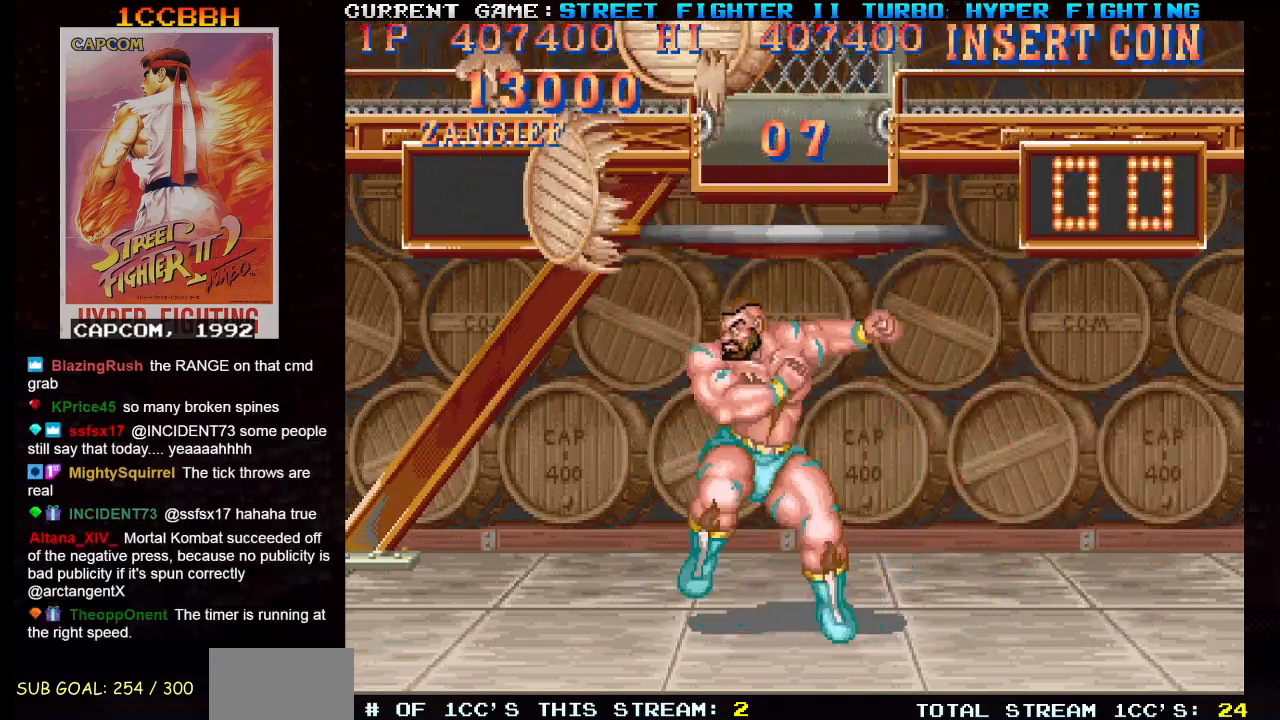
{"buttons": [], "left_stick": "right", "events": [[350, "left_stick", "right"]]}
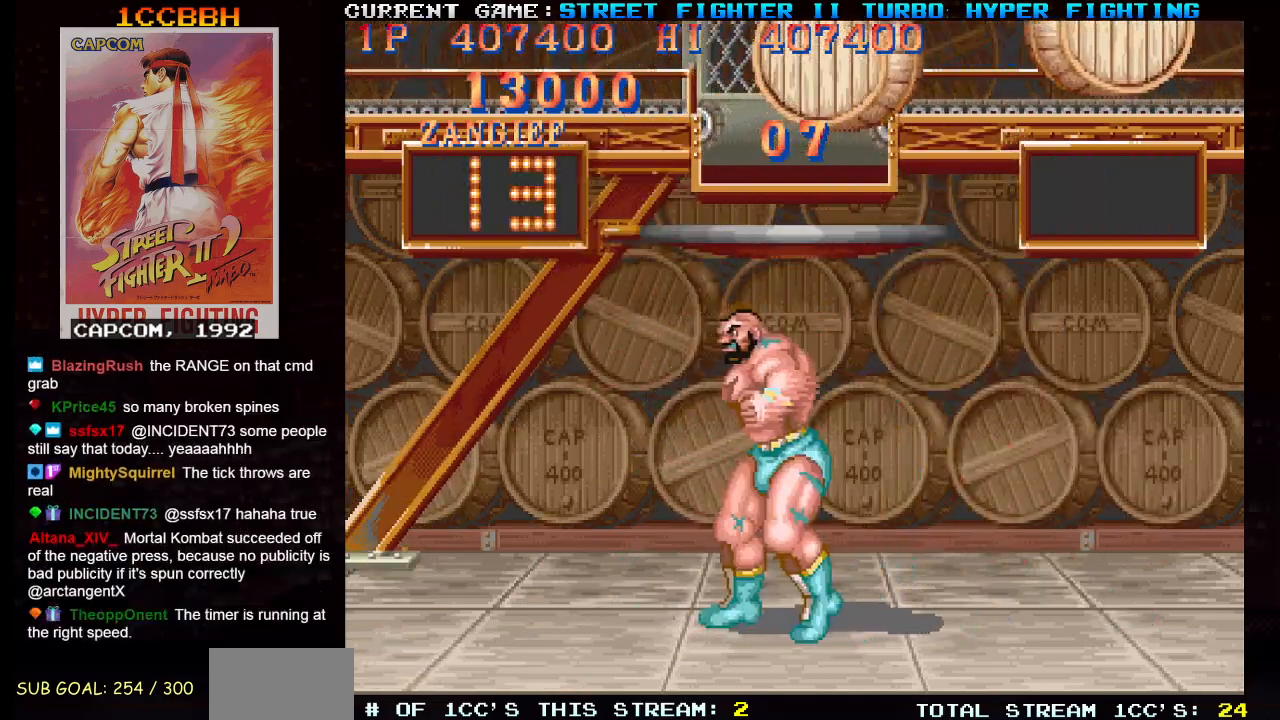
{"buttons": [], "left_stick": "left", "events": [[200, "left_stick", "center"], [283, "R1", "down"], [283, "SQUARE", "down"], [283, "TRIANGLE", "down"], [333, "R1", "up"], [333, "SQUARE", "up"], [333, "TRIANGLE", "up"], [400, "R1", "down"], [400, "SQUARE", "down"], [400, "TRIANGLE", "down"], [450, "left_stick", "left"], [467, "SQUARE", "up"], [467, "TRIANGLE", "up"], [483, "R1", "up"]]}
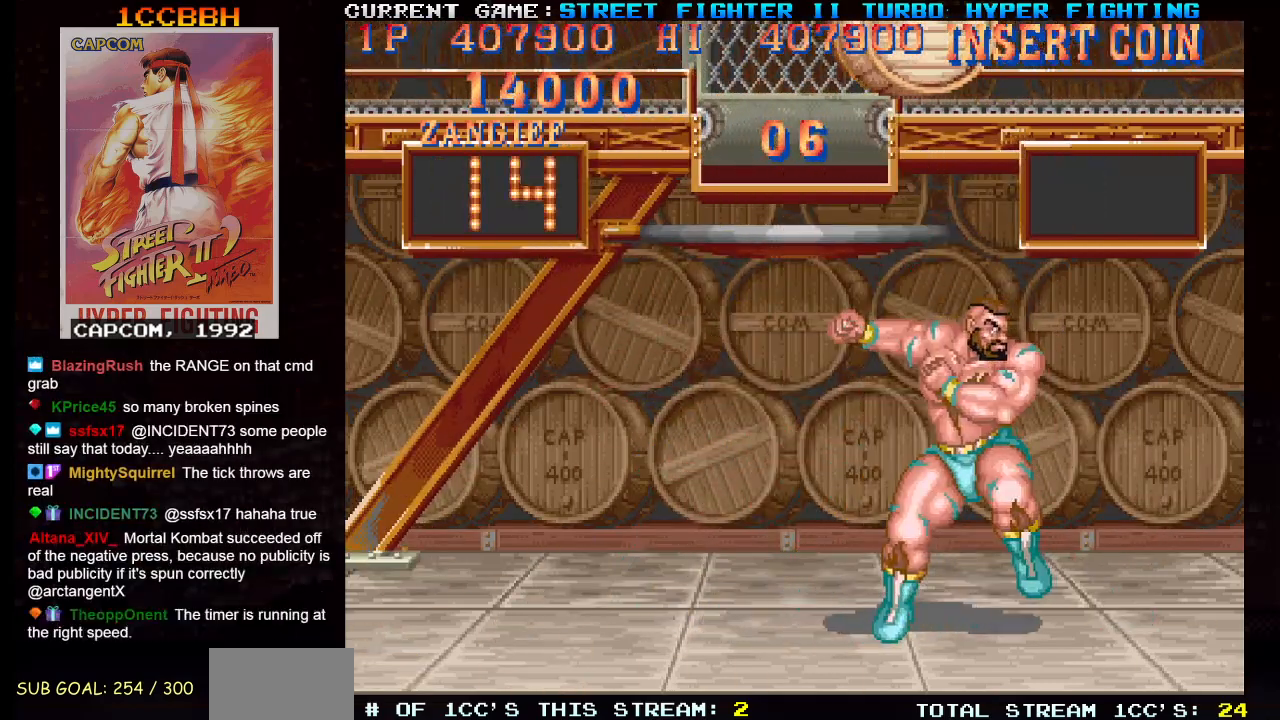
{"buttons": [], "left_stick": "center", "events": [[484, "left_stick", "center"]]}
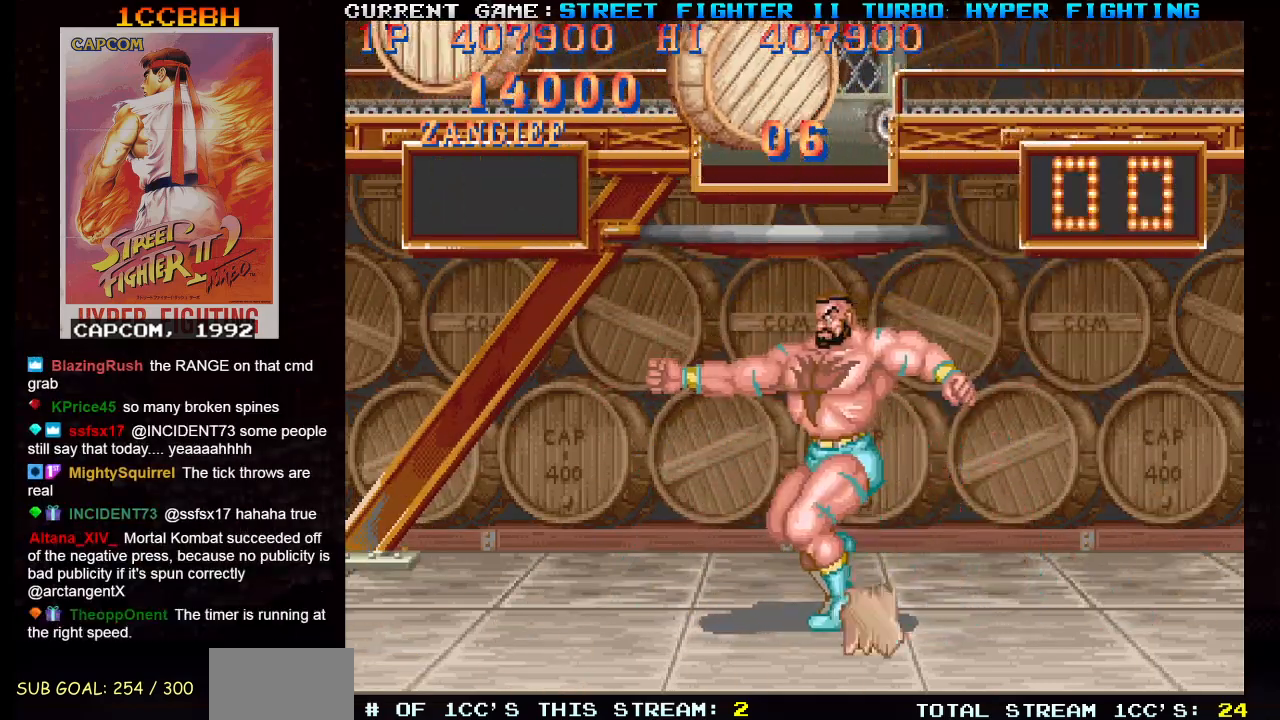
{"buttons": [], "left_stick": "center", "events": [[183, "left_stick", "left"], [367, "R1", "down"], [367, "SQUARE", "down"], [367, "TRIANGLE", "down"], [383, "left_stick", "center"], [417, "R1", "up"], [417, "SQUARE", "up"], [417, "TRIANGLE", "up"]]}
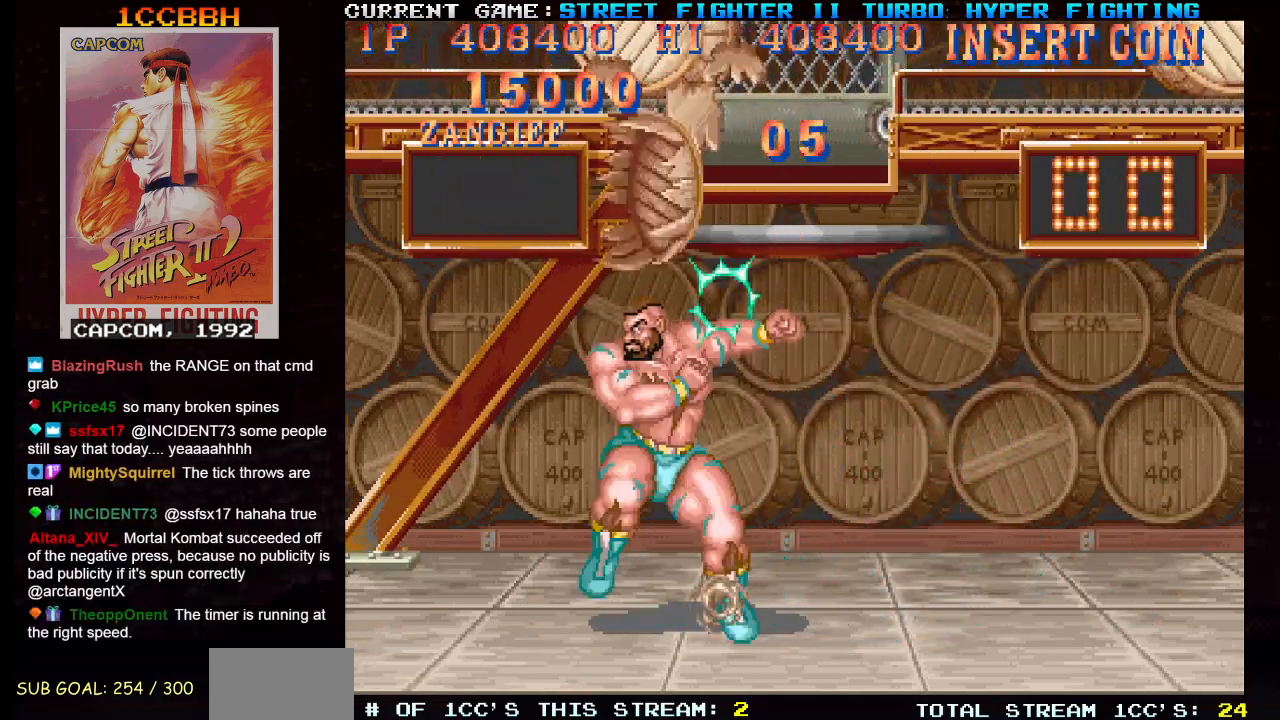
{"buttons": [], "left_stick": "right", "events": [[150, "left_stick", "right"]]}
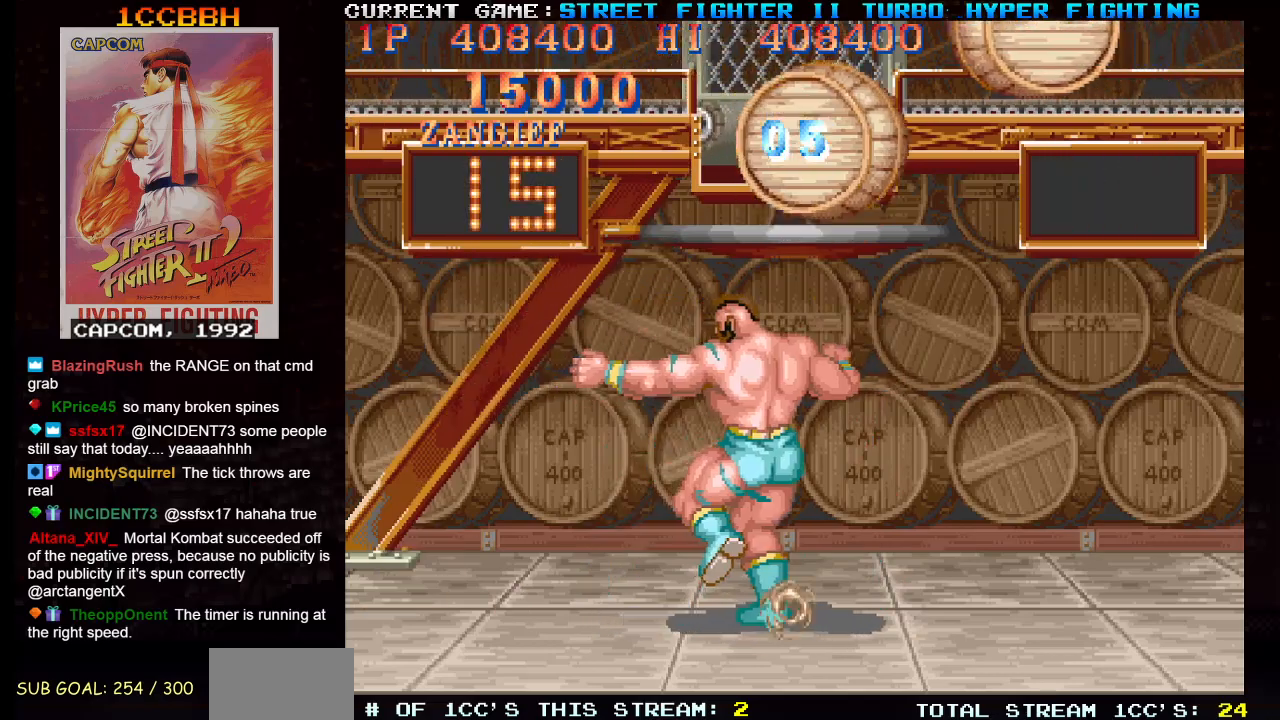
{"buttons": ["SQUARE"], "left_stick": "center", "events": [[266, "left_stick", "center"], [450, "R1", "down"], [450, "SQUARE", "down"], [450, "TRIANGLE", "down"], [483, "R1", "up"], [483, "TRIANGLE", "up"]]}
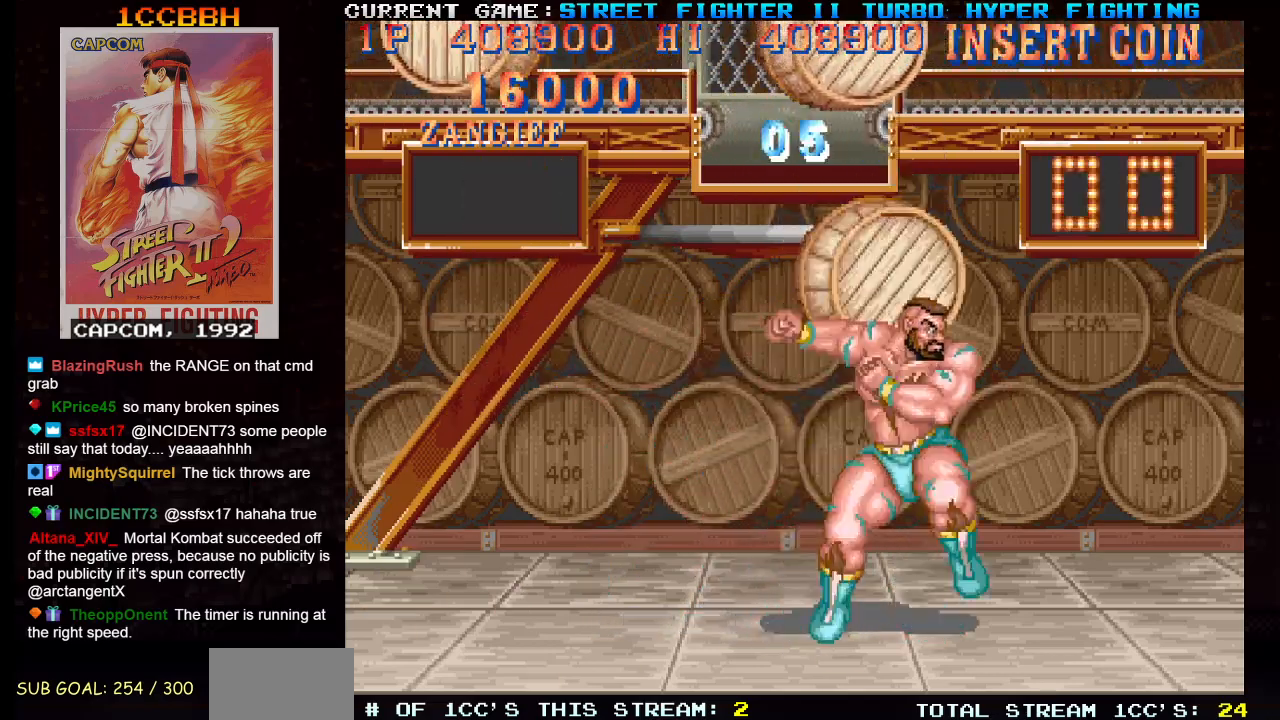
{"buttons": [], "left_stick": "left", "events": [[17, "SQUARE", "up"], [217, "left_stick", "left"]]}
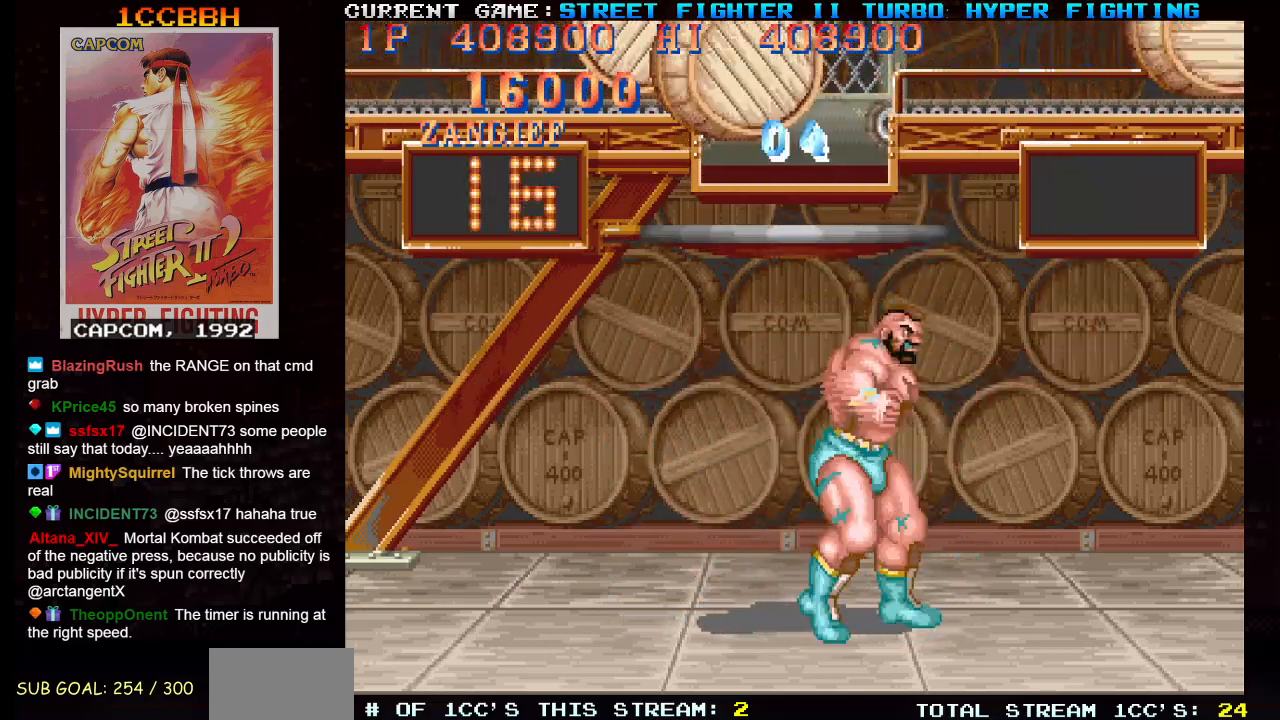
{"buttons": [], "left_stick": "center", "events": [[133, "left_stick", "center"], [283, "left_stick", "left"], [350, "R1", "down"], [350, "SQUARE", "down"], [350, "TRIANGLE", "down"], [384, "R1", "up"], [400, "SQUARE", "up"], [400, "TRIANGLE", "up"], [417, "left_stick", "center"]]}
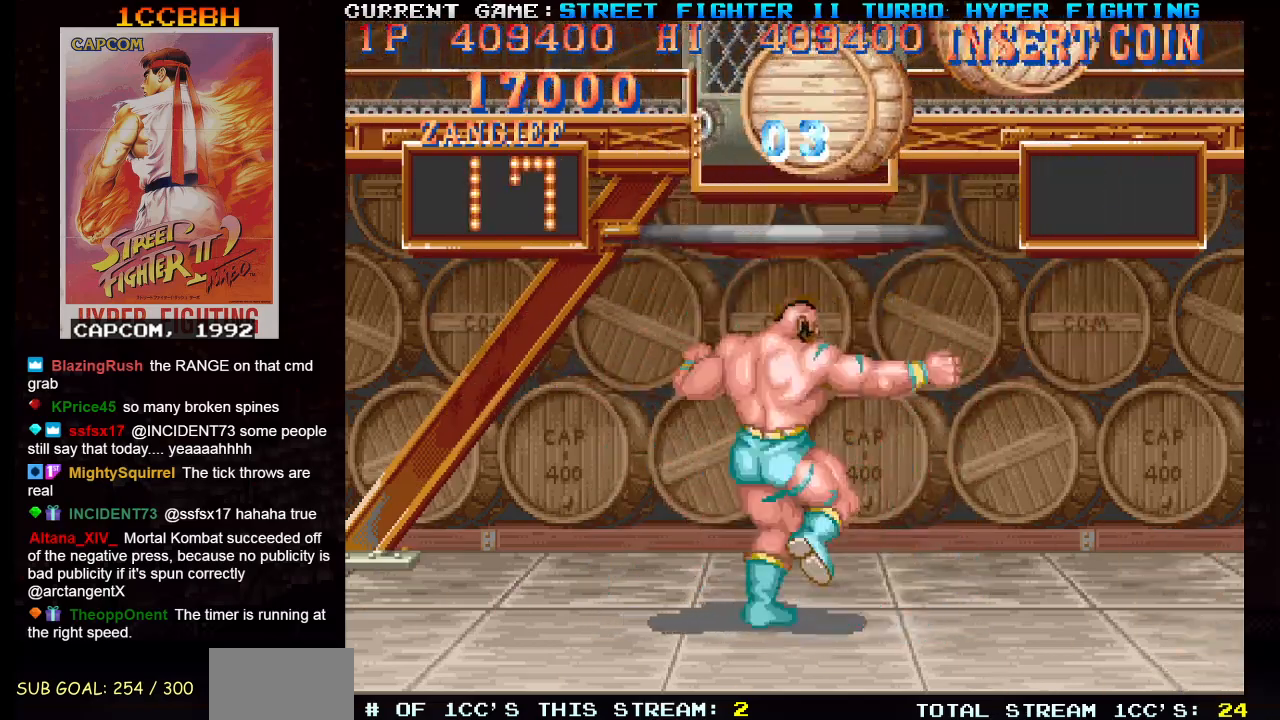
{"buttons": [], "left_stick": "center", "events": [[17, "left_stick", "right"], [284, "left_stick", "center"], [417, "R1", "down"], [417, "SQUARE", "down"], [417, "TRIANGLE", "down"], [484, "R1", "up"], [484, "SQUARE", "up"], [484, "TRIANGLE", "up"]]}
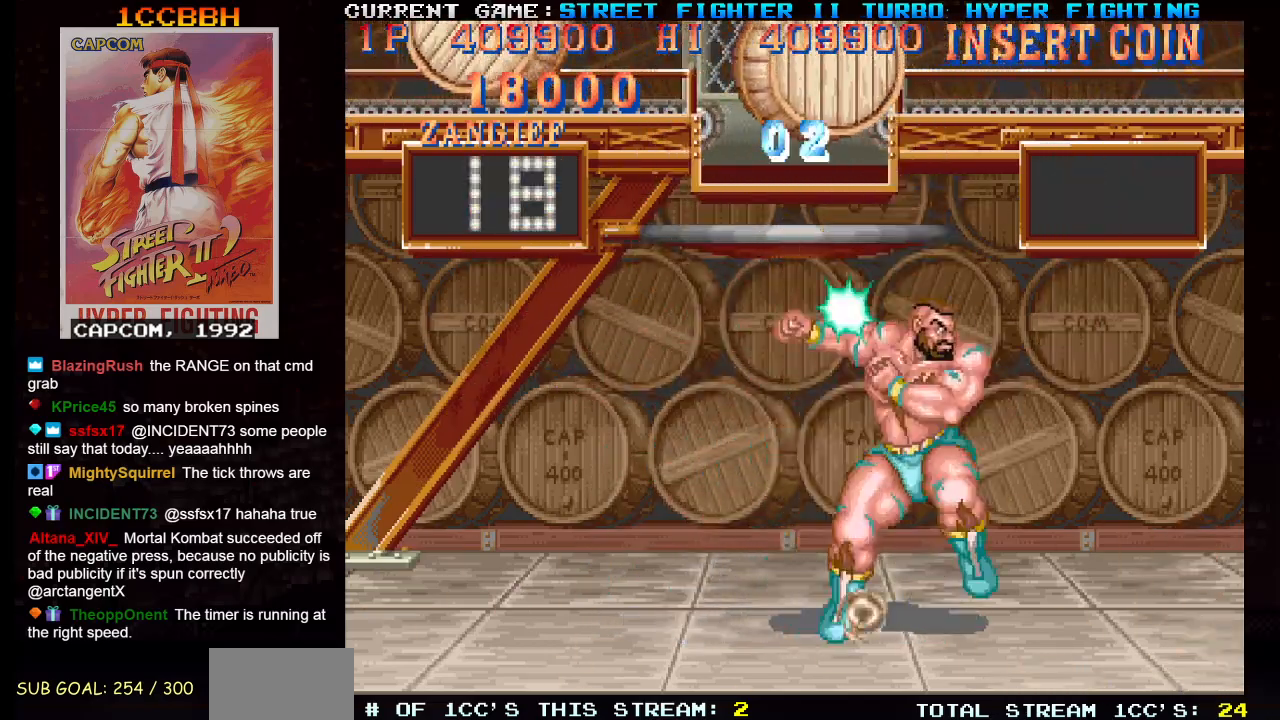
{"buttons": [], "left_stick": "left", "events": [[50, "left_stick", "left"]]}
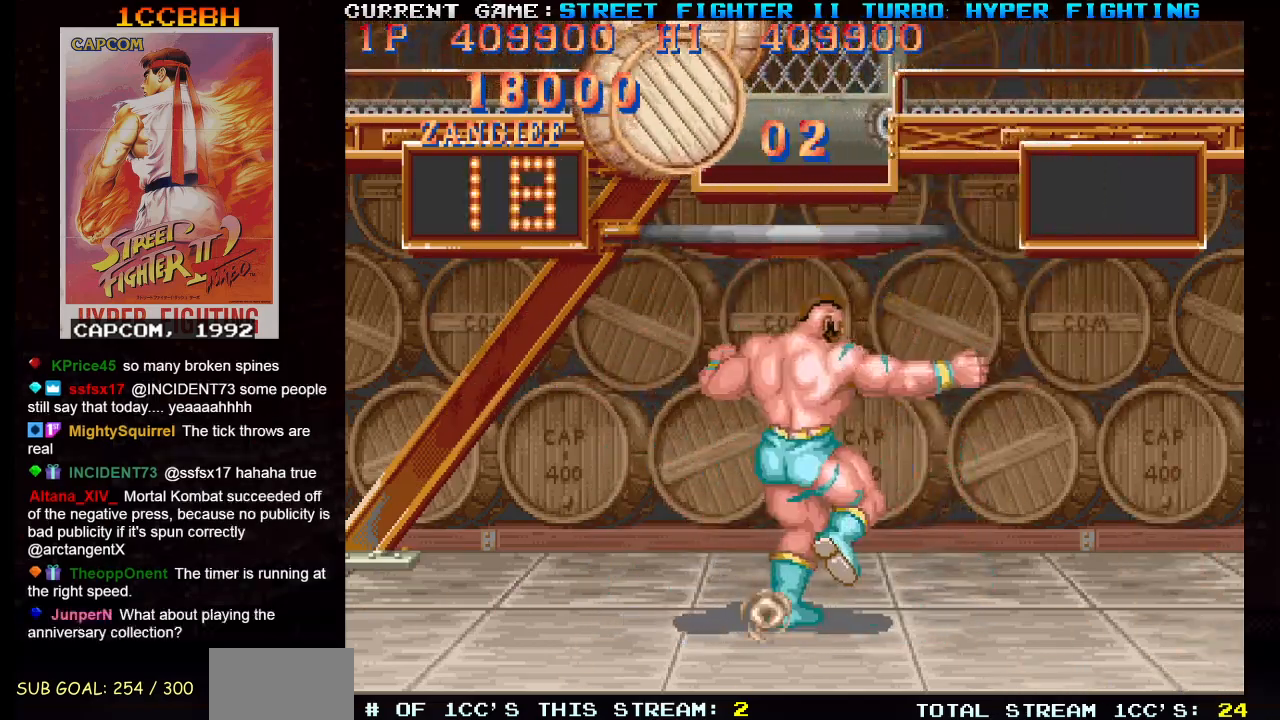
{"buttons": [], "left_stick": "center", "events": [[384, "left_stick", "center"]]}
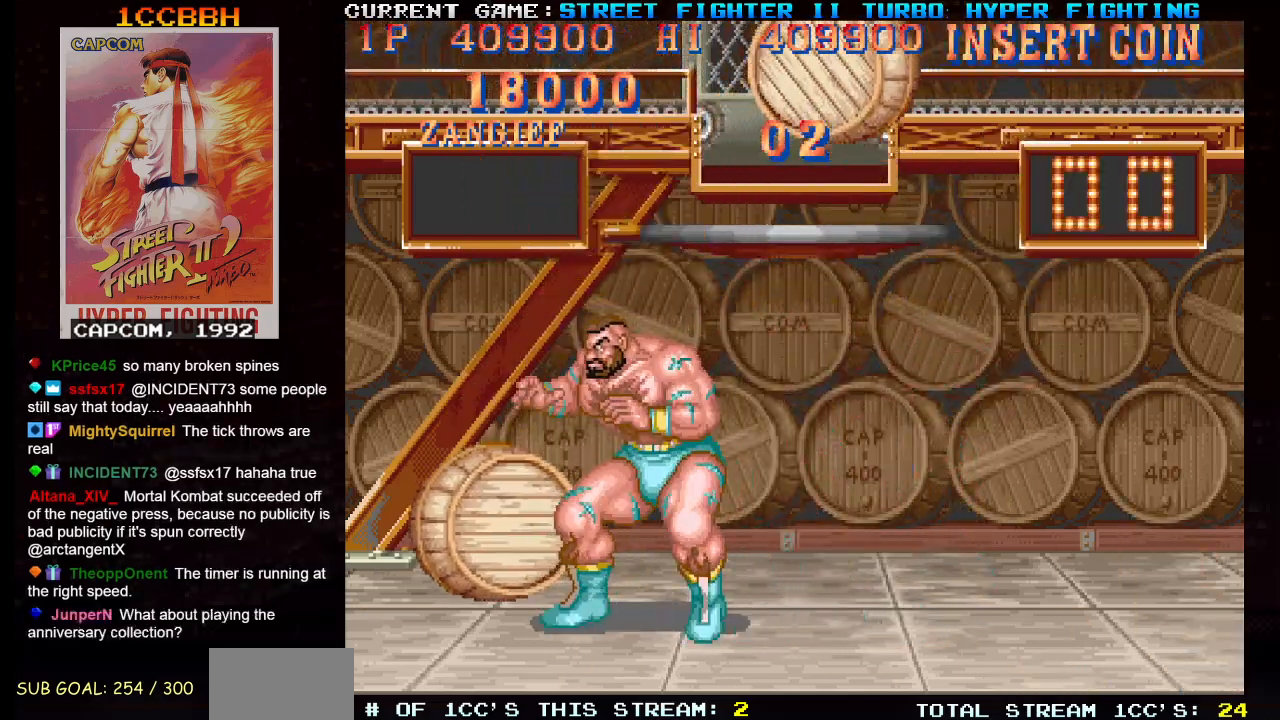
{"buttons": [], "left_stick": "center", "events": [[67, "left_stick", "down"], [133, "R2", "down"], [250, "R2", "up"], [334, "left_stick", "center"]]}
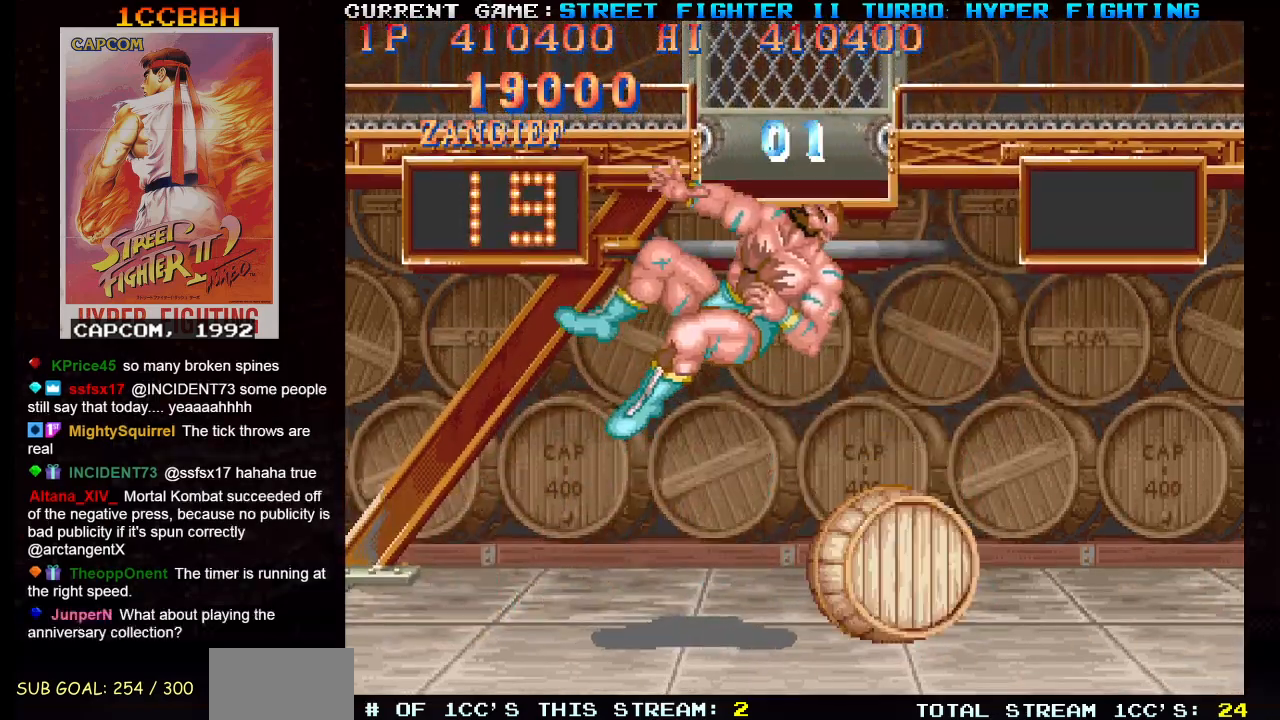
{"buttons": [], "left_stick": "left", "events": [[17, "left_stick", "right"], [217, "R1", "down"], [234, "TRIANGLE", "down"], [251, "SQUARE", "down"], [267, "TRIANGLE", "up"], [284, "R1", "up"], [301, "left_stick", "center"], [317, "SQUARE", "up"], [351, "R1", "down"], [351, "TRIANGLE", "down"], [351, "left_stick", "left"], [384, "SQUARE", "down"], [451, "TRIANGLE", "up"], [467, "R1", "up"], [484, "SQUARE", "up"]]}
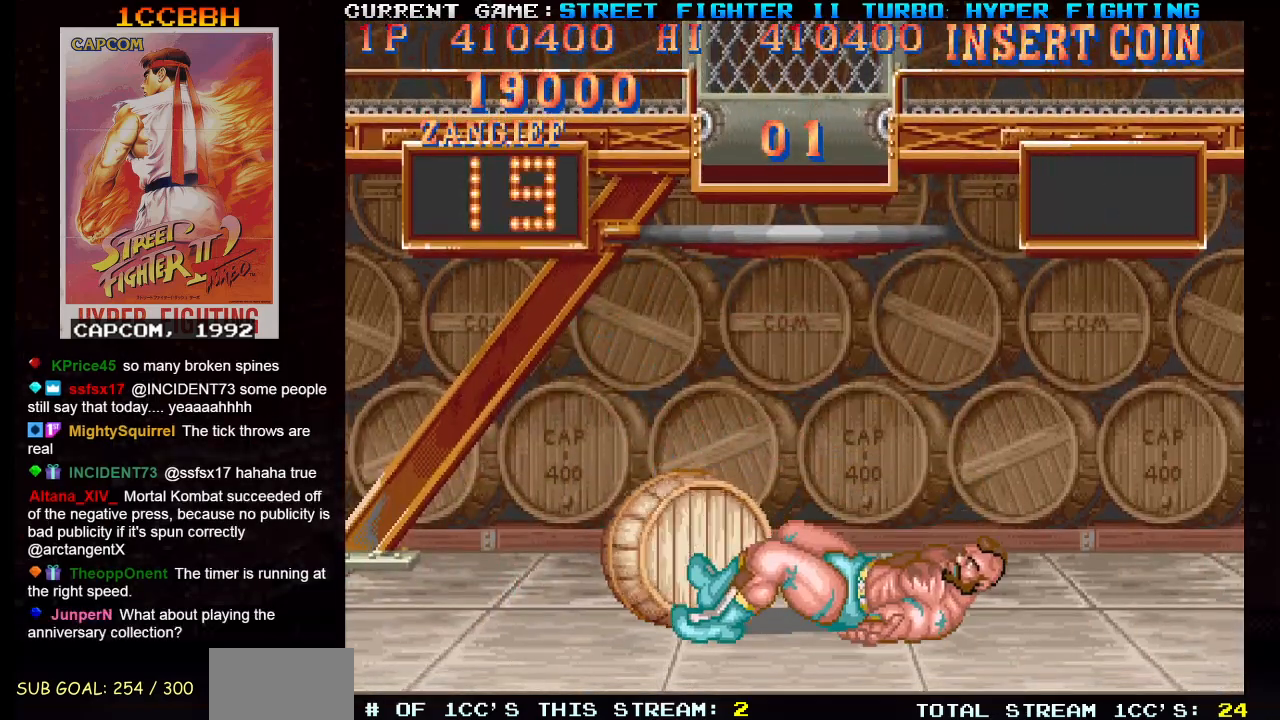
{"buttons": [], "left_stick": "down-left", "events": [[217, "left_stick", "down-left"], [283, "R2", "down"], [334, "R2", "up"], [384, "R2", "down"], [484, "R2", "up"]]}
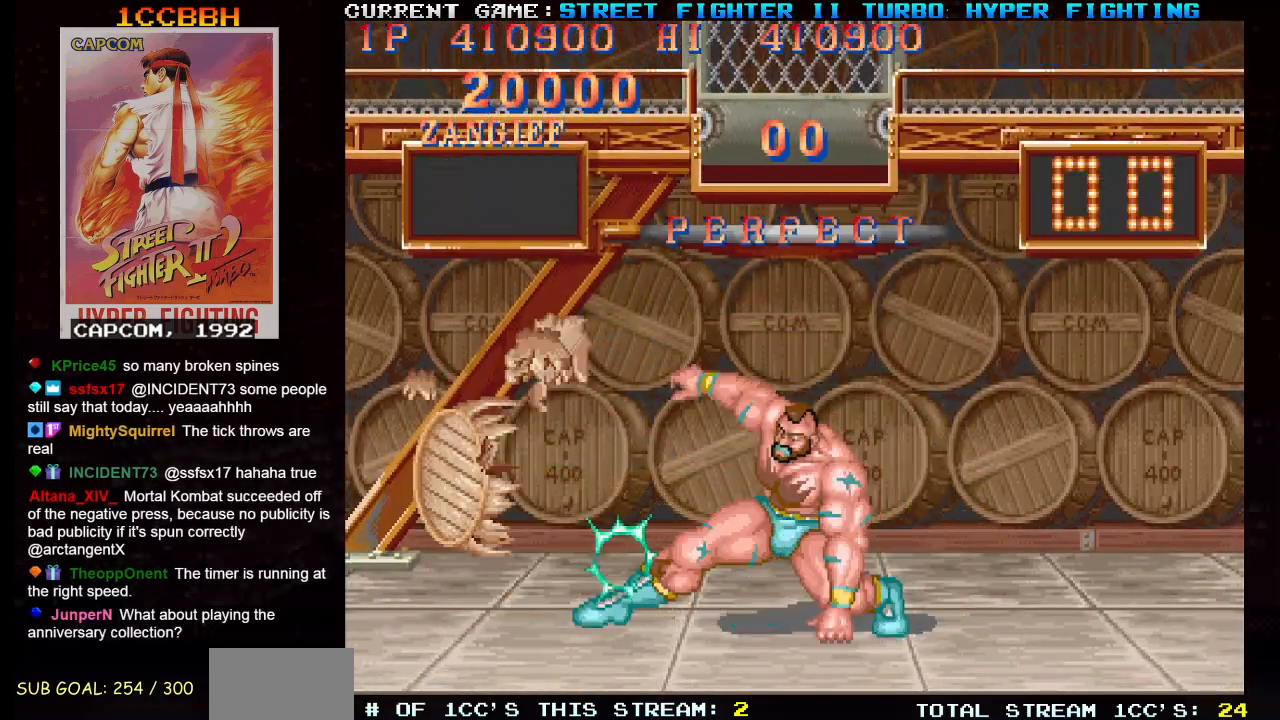
{"buttons": ["SQUARE", "TRIANGLE", "R1"], "left_stick": "center", "events": [[201, "left_stick", "center"], [367, "R1", "down"], [367, "SQUARE", "down"], [367, "TRIANGLE", "down"]]}
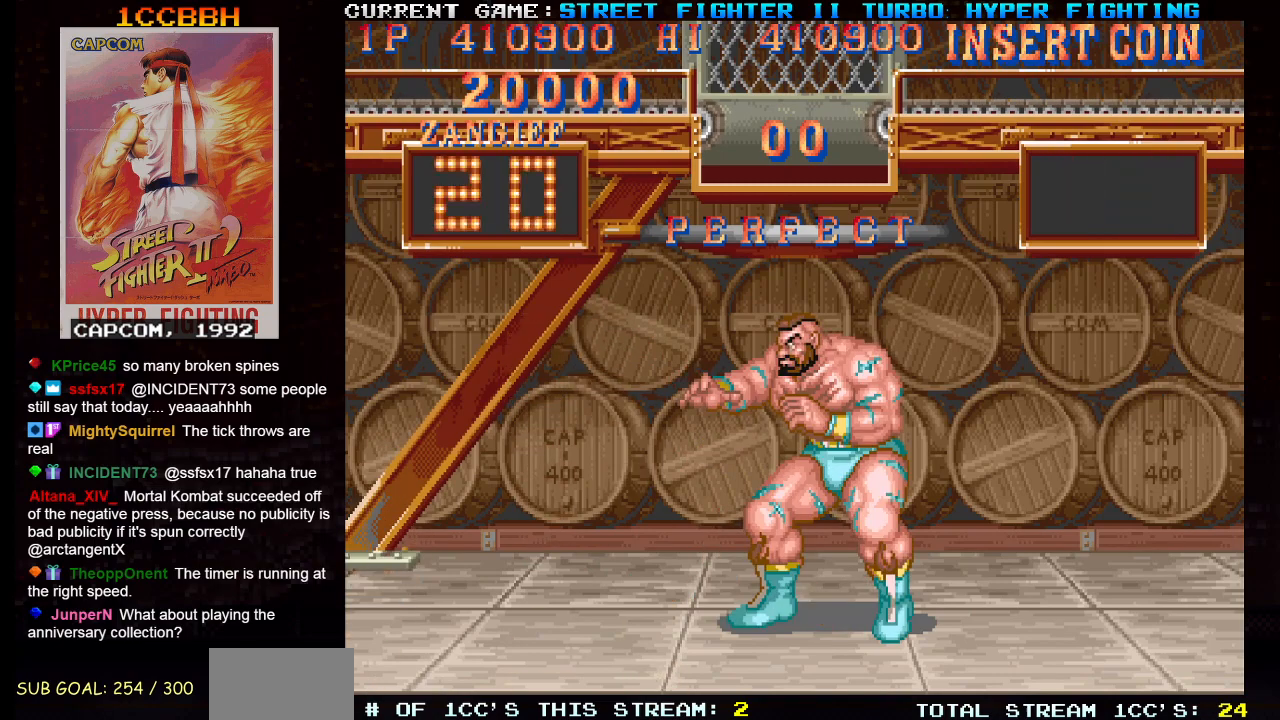
{"buttons": ["SQUARE", "R1"], "left_stick": "center", "events": [[400, "SQUARE", "up"], [484, "TRIANGLE", "up"], [500, "SQUARE", "down"]]}
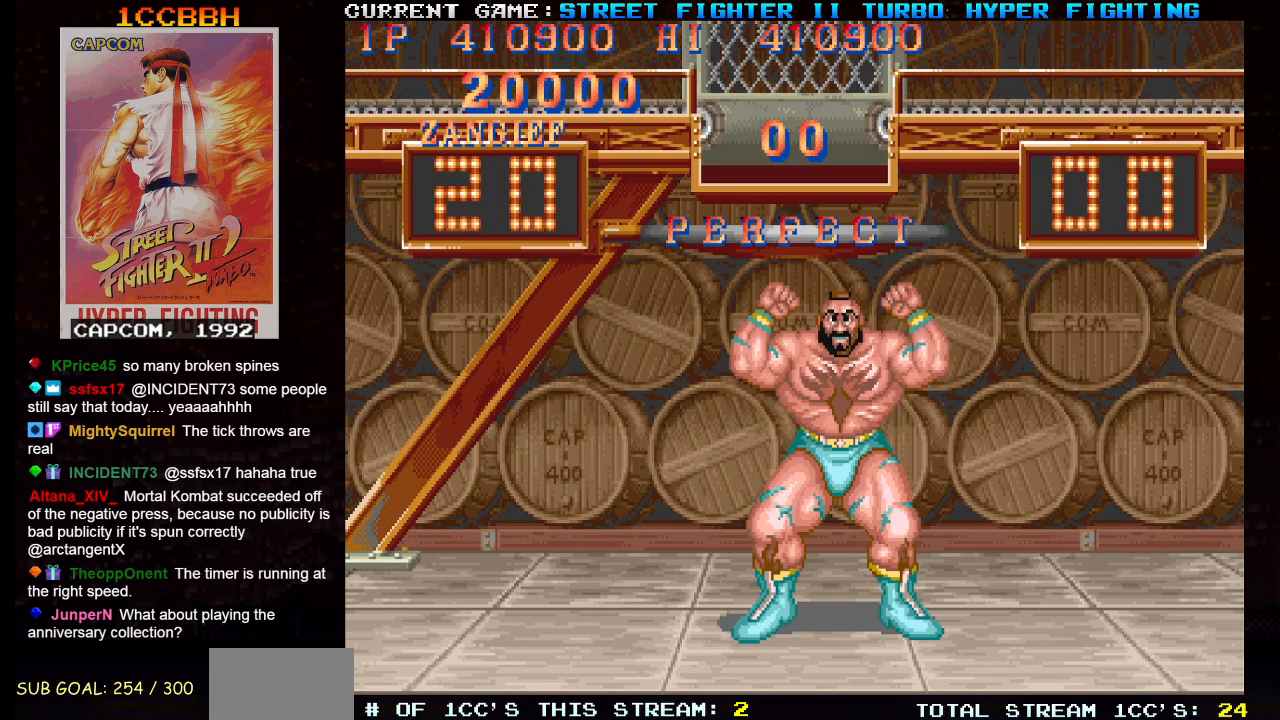
{"buttons": ["TRIANGLE", "R1"], "left_stick": "center", "events": [[284, "TRIANGLE", "down"], [351, "SQUARE", "up"]]}
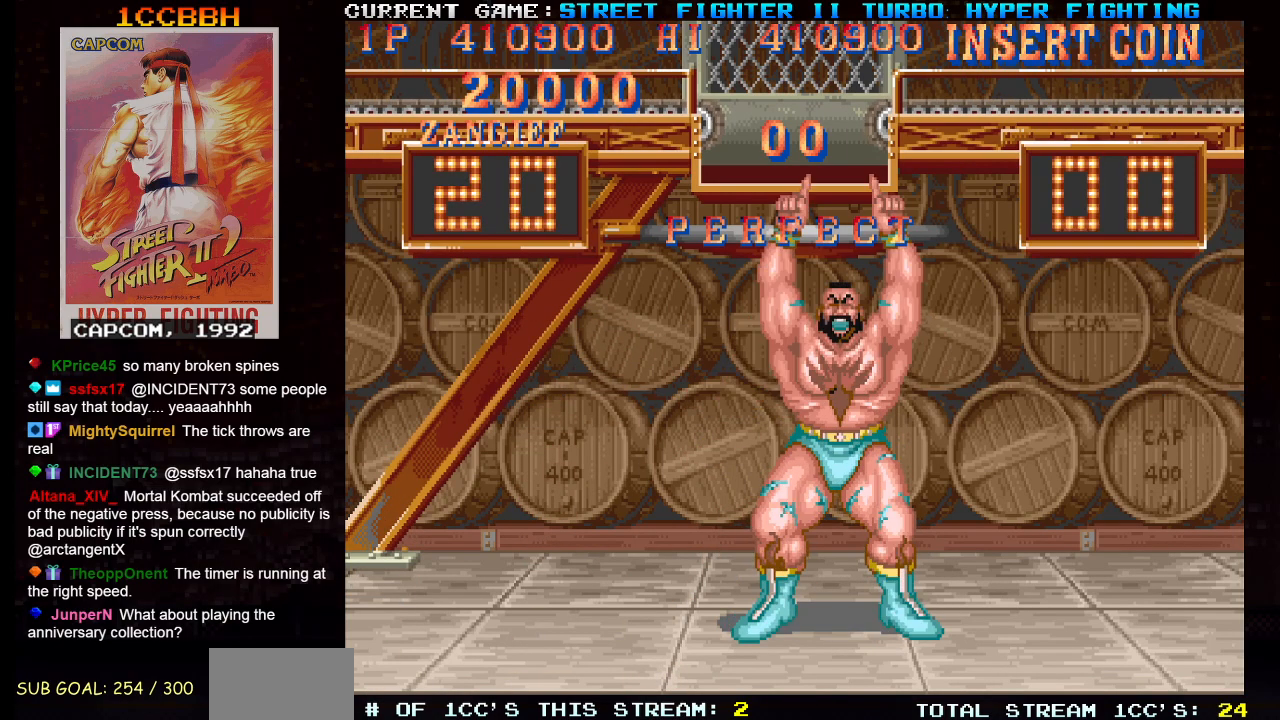
{"buttons": ["TRIANGLE", "R1"], "left_stick": "center", "events": [[67, "SQUARE", "down"], [83, "TRIANGLE", "up"], [334, "TRIANGLE", "down"], [350, "SQUARE", "up"]]}
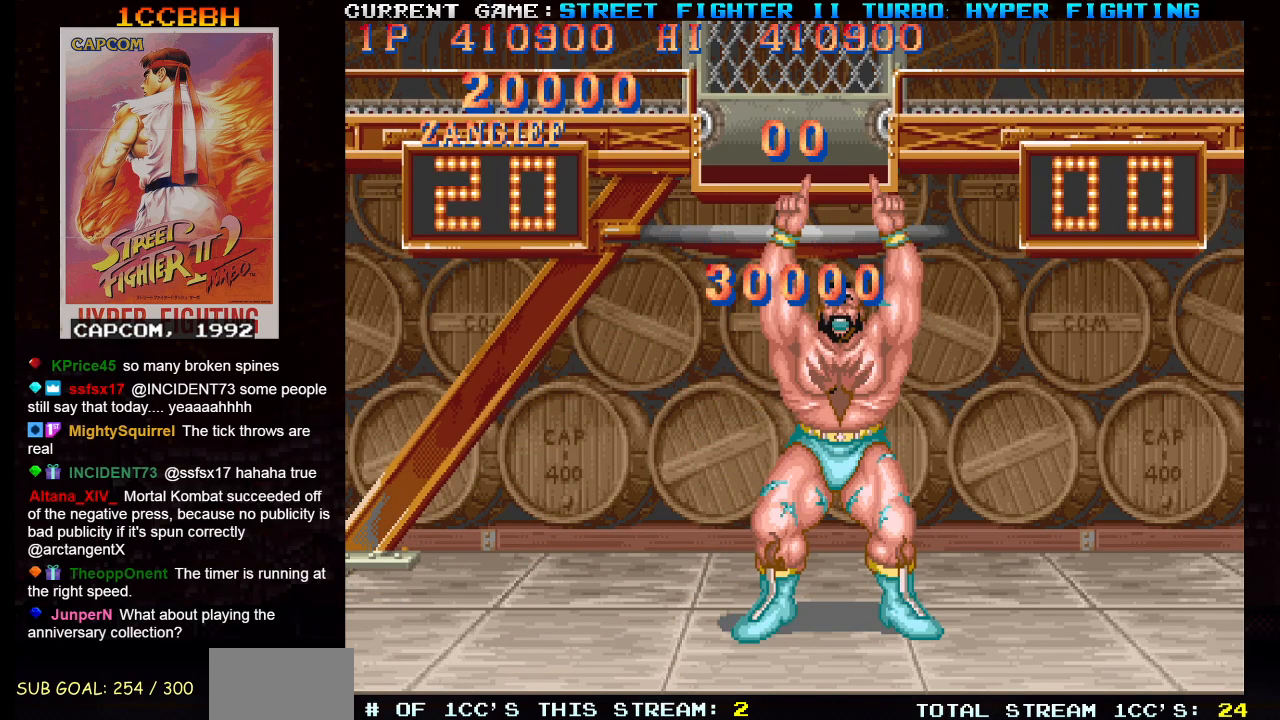
{"buttons": ["SQUARE", "TRIANGLE", "R1"], "left_stick": "center", "events": [[184, "SQUARE", "down"], [401, "TRIANGLE", "up"], [484, "TRIANGLE", "down"]]}
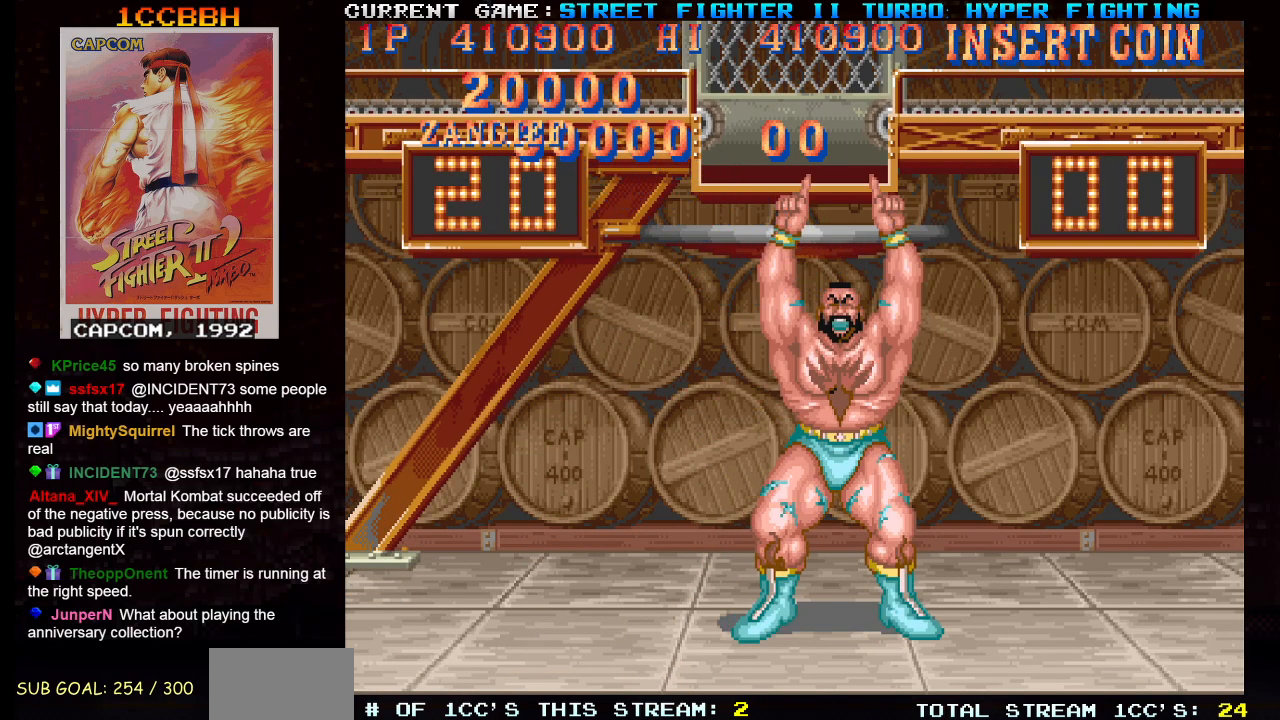
{"buttons": ["SQUARE", "TRIANGLE", "R1"], "left_stick": "center", "events": []}
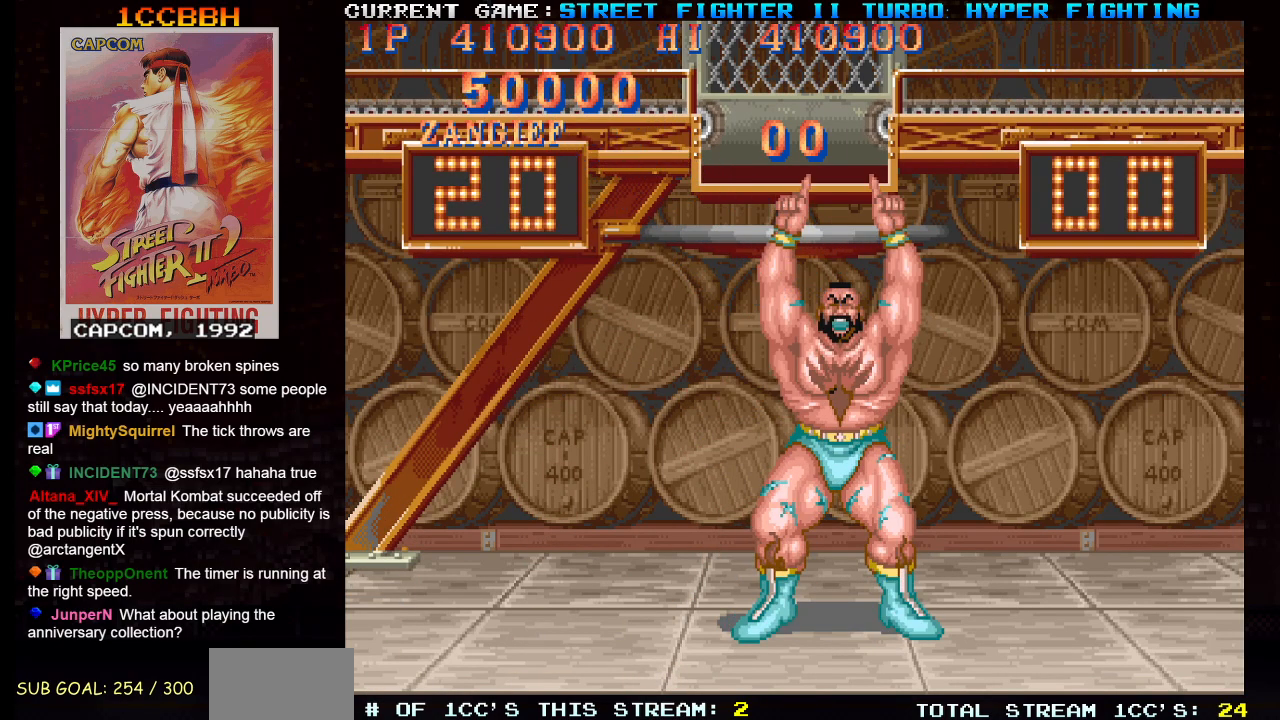
{"buttons": ["SQUARE", "TRIANGLE", "R1"], "left_stick": "right", "events": [[17, "left_stick", "right"]]}
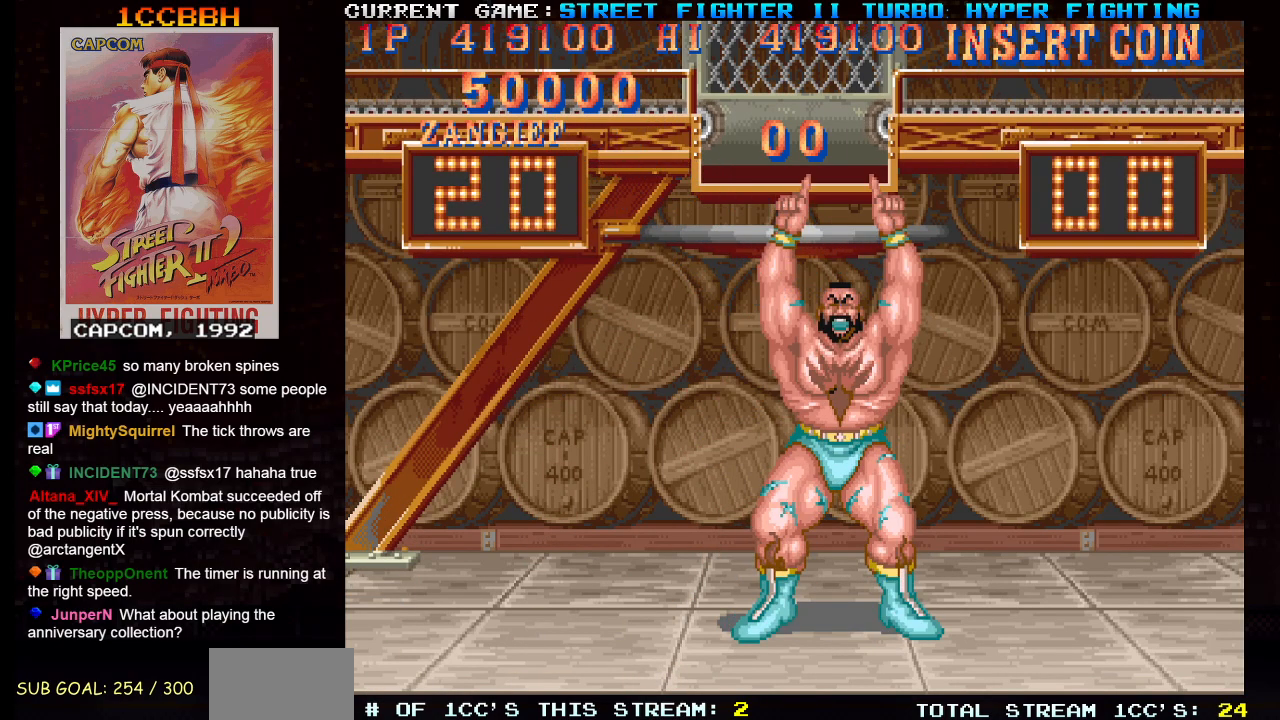
{"buttons": ["SQUARE", "TRIANGLE", "R1", "R2"], "left_stick": "right", "events": [[67, "R2", "down"]]}
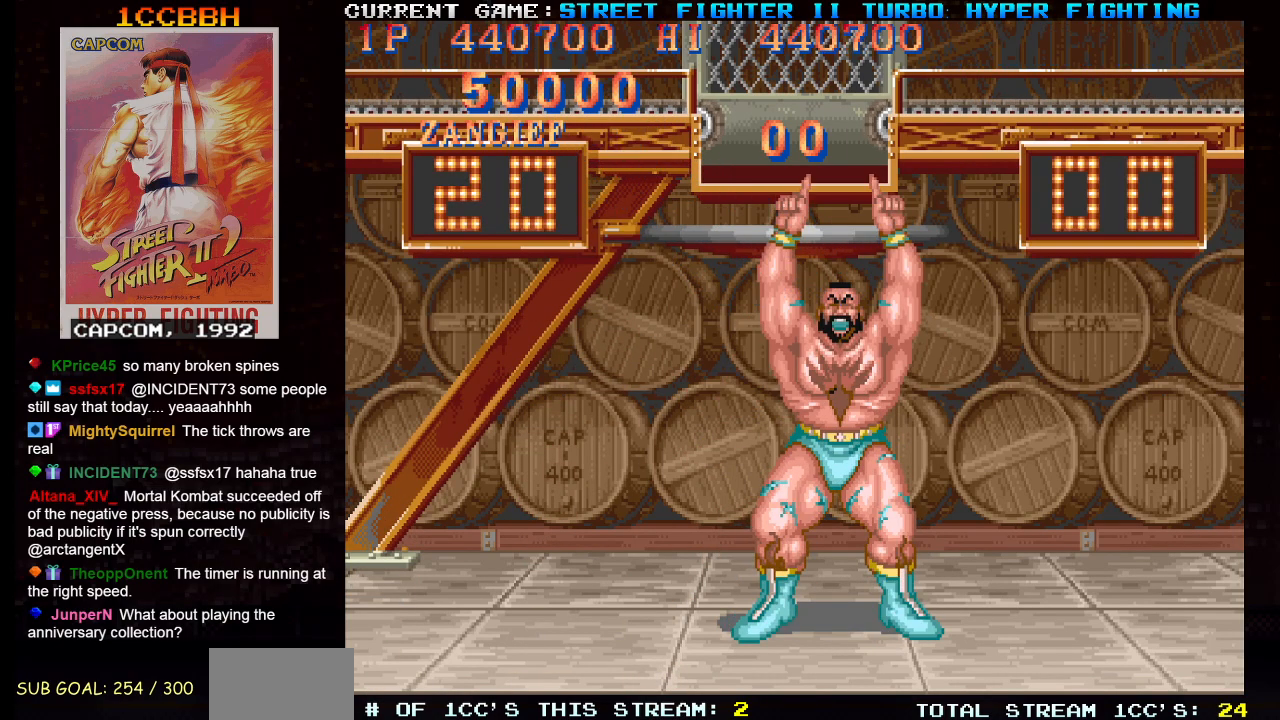
{"buttons": ["CROSS", "CIRCLE", "SQUARE", "TRIANGLE", "R2"], "left_stick": "right", "events": [[451, "CROSS", "down"], [468, "R1", "up"], [484, "CIRCLE", "down"]]}
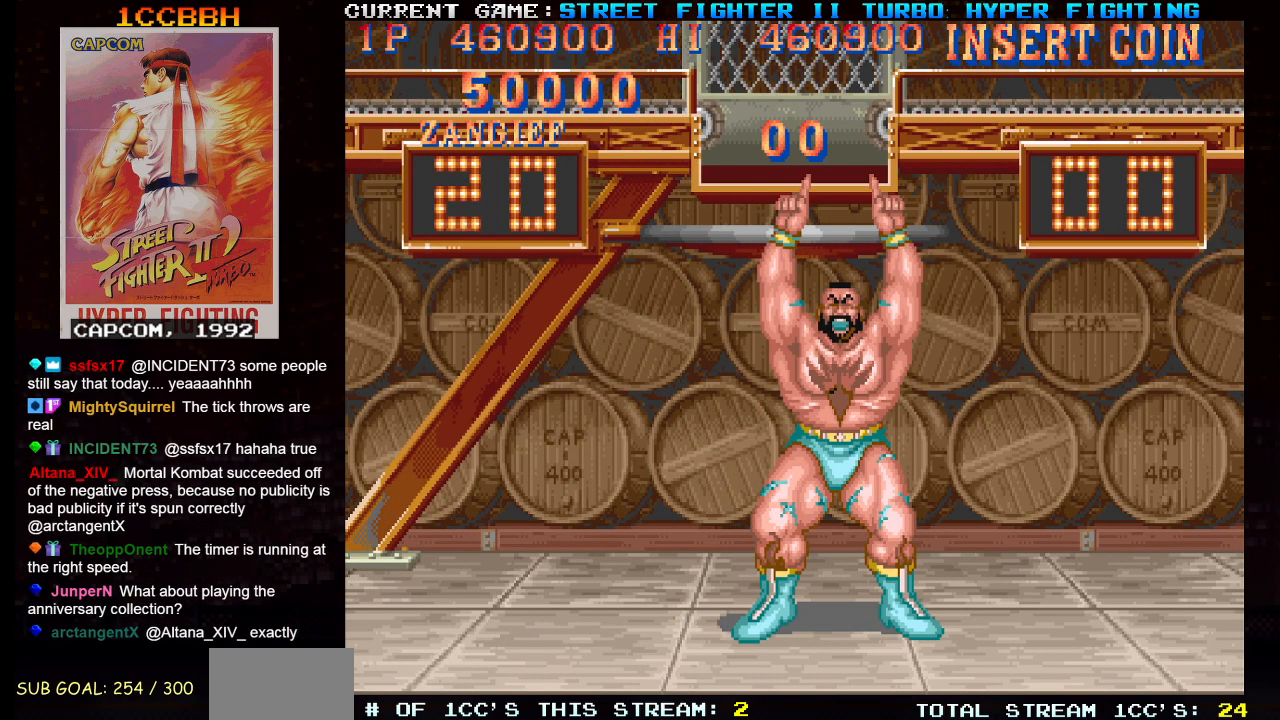
{"buttons": ["CROSS", "CIRCLE", "SQUARE", "TRIANGLE", "R1", "R2"], "left_stick": "right", "events": [[83, "TRIANGLE", "up"], [183, "TRIANGLE", "down"], [217, "R1", "down"]]}
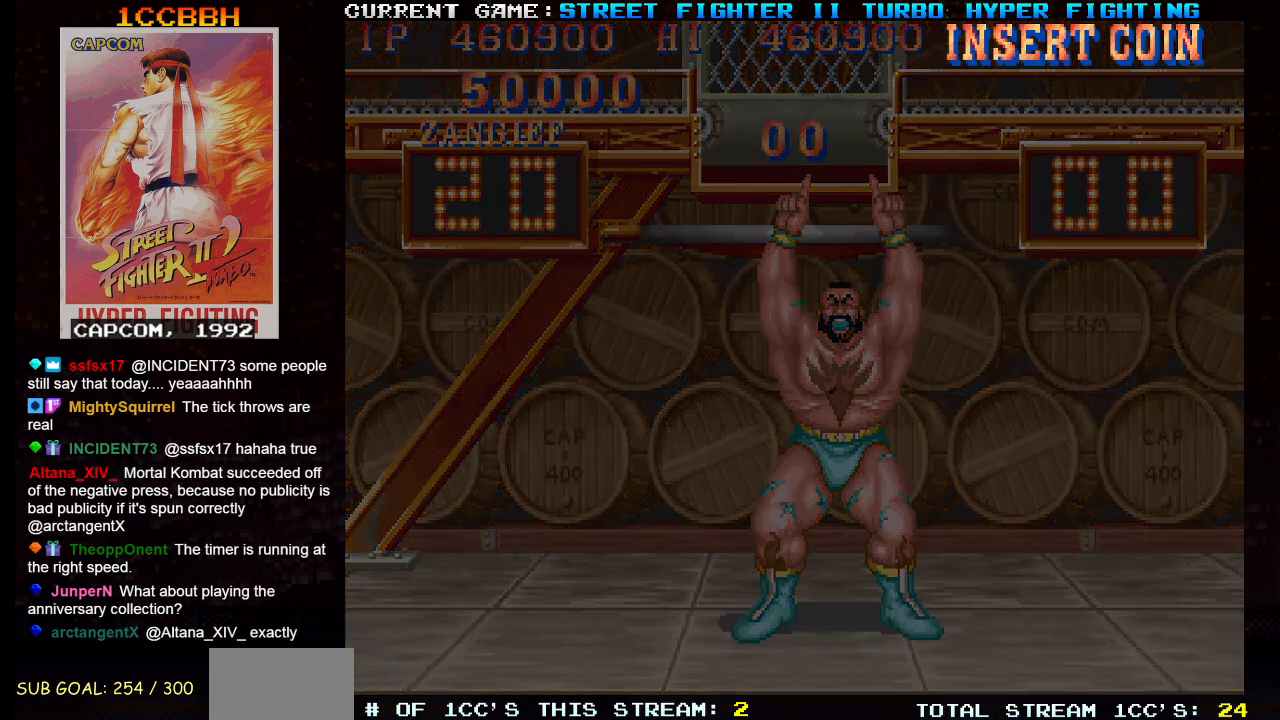
{"buttons": ["CROSS", "CIRCLE", "SQUARE", "TRIANGLE", "R1", "R2"], "left_stick": "right", "events": []}
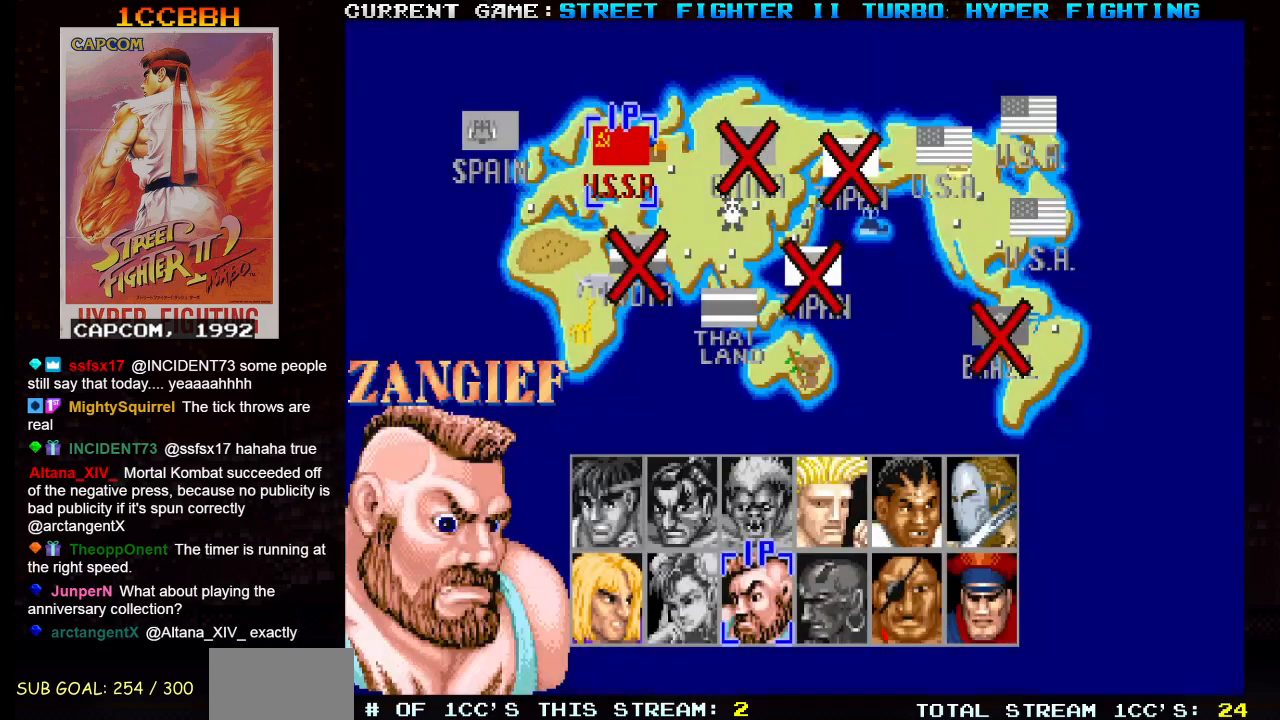
{"buttons": ["CROSS", "CIRCLE", "SQUARE", "TRIANGLE", "R1", "R2"], "left_stick": "right", "events": []}